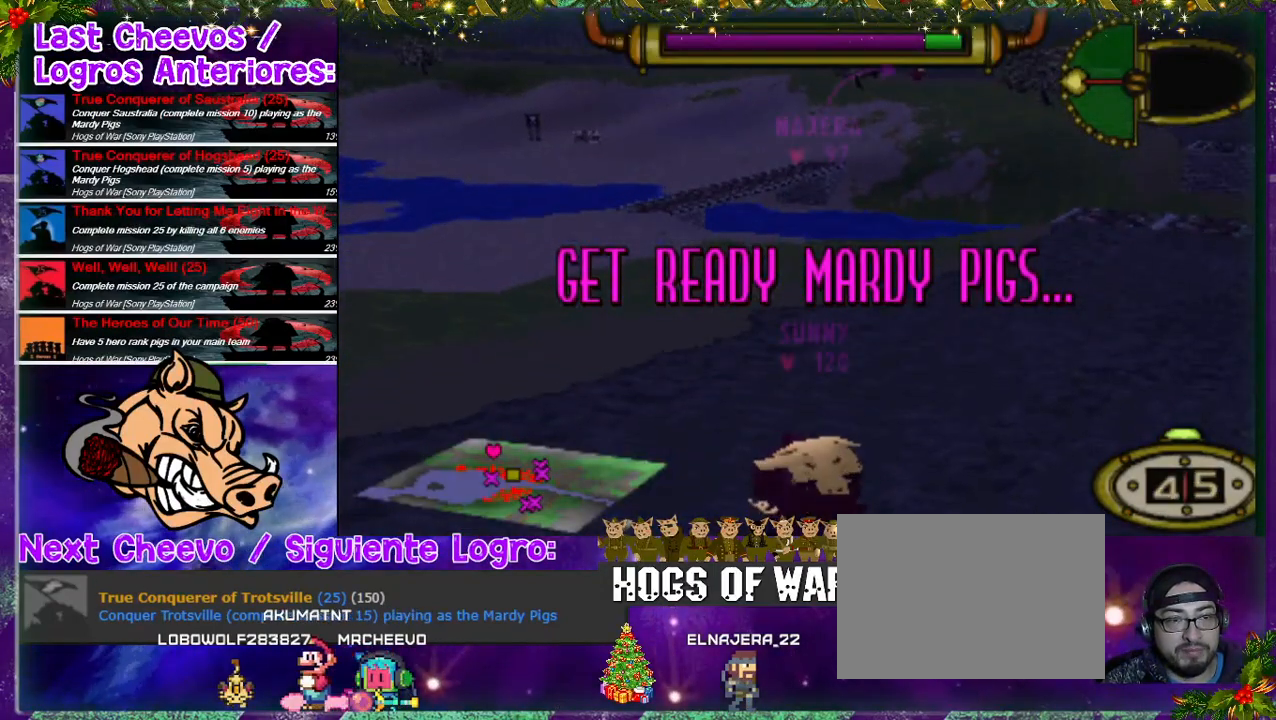
Gameplay with a controller (PlayStation layout); each line is a JSON object with the inputs held at the frame after it (dt_ms = milliseconds from this image to that frame). "events" lists button and stick changes between this image and that frame as [ms after this image, input, new state], when the widget could be followed in between. Not read: L3 R3 left_stick right_stick.
{"dt_ms": 500, "buttons": ["DPAD_UP"], "events": [[267, "DPAD_UP", "down"]]}
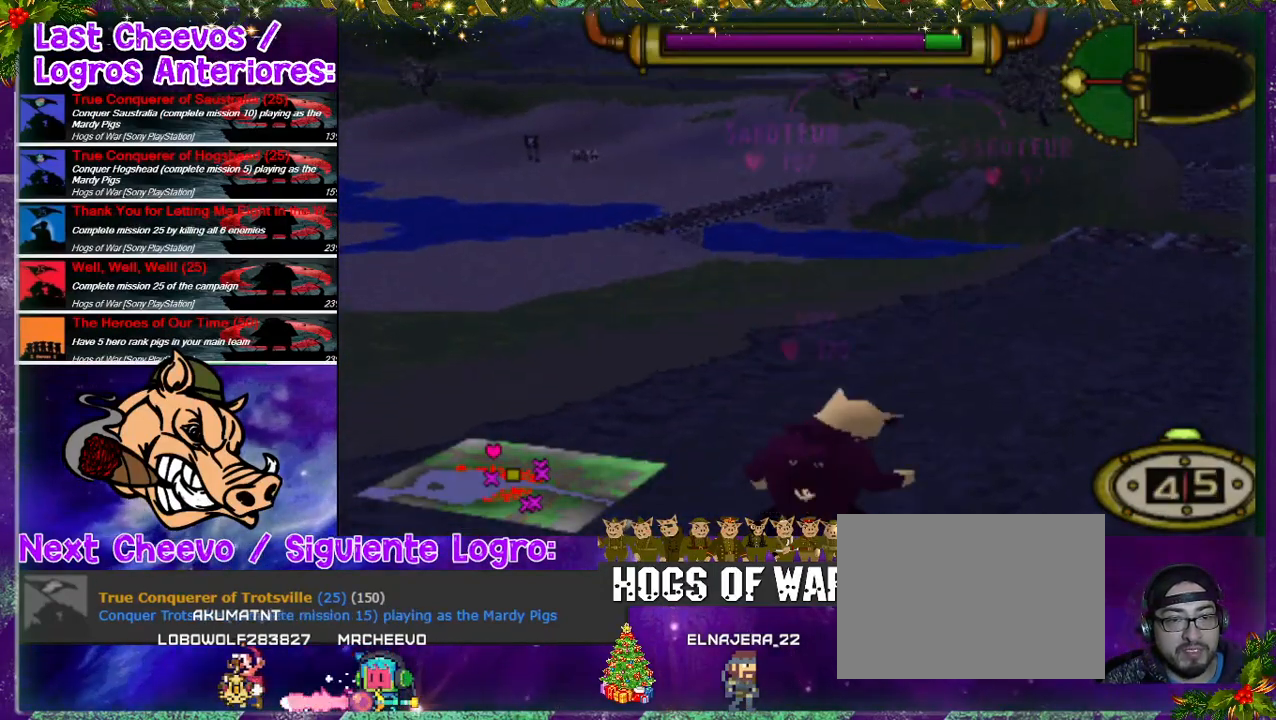
{"dt_ms": 500, "buttons": ["DPAD_UP", "DPAD_RIGHT"], "events": [[400, "DPAD_RIGHT", "down"]]}
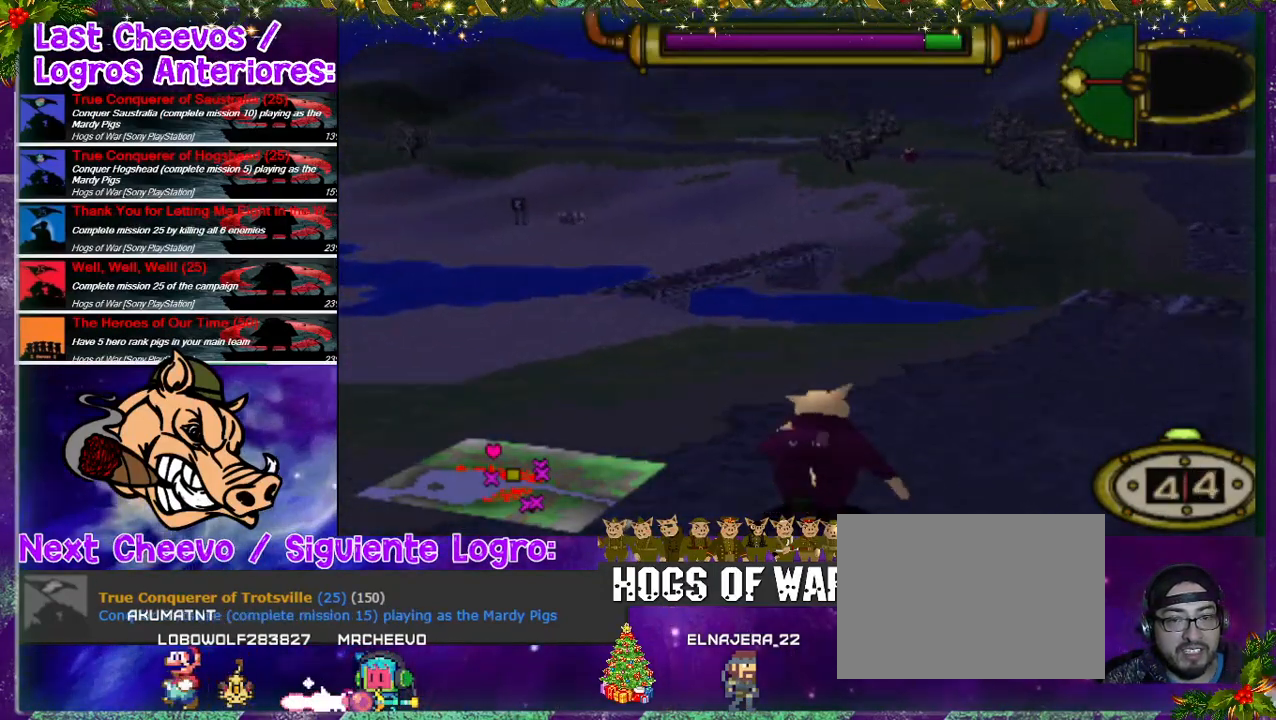
{"dt_ms": 500, "buttons": ["DPAD_UP", "DPAD_RIGHT"], "events": [[167, "DPAD_RIGHT", "up"], [300, "DPAD_LEFT", "down"], [333, "DPAD_LEFT", "up"], [433, "DPAD_RIGHT", "down"]]}
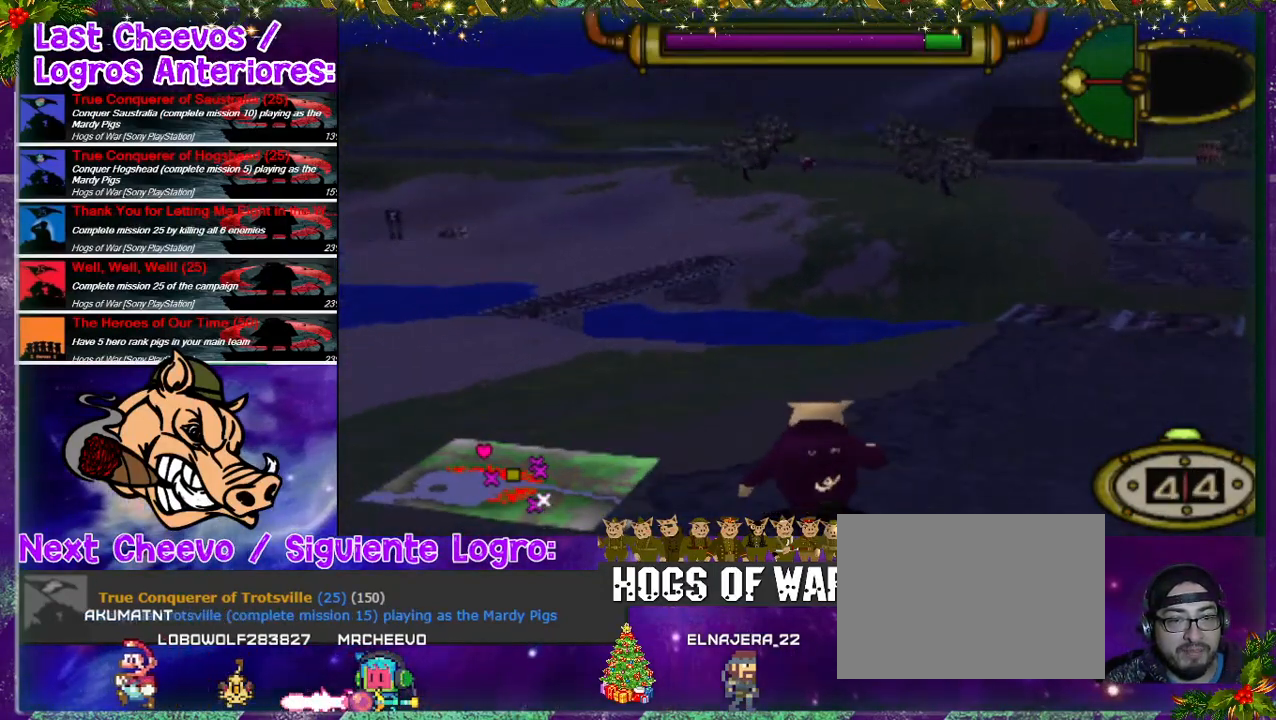
{"dt_ms": 500, "buttons": ["DPAD_UP"], "events": [[467, "DPAD_RIGHT", "up"]]}
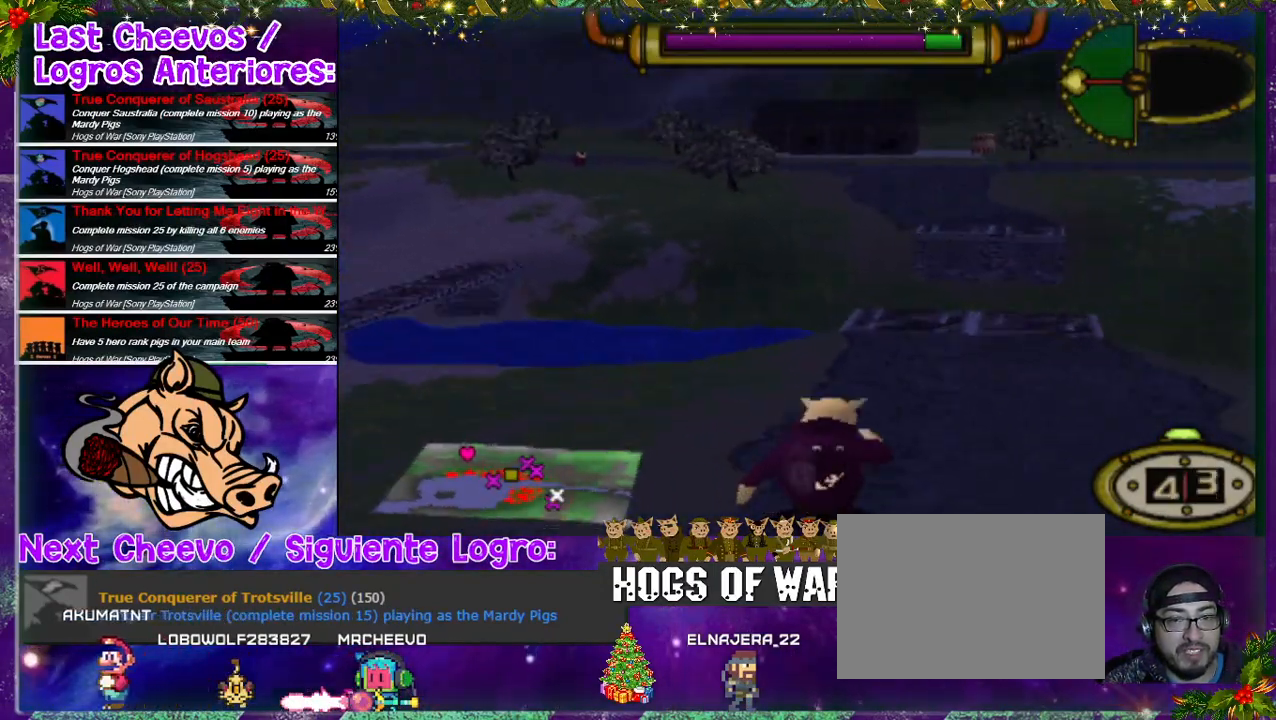
{"dt_ms": 500, "buttons": ["DPAD_UP"], "events": [[233, "DPAD_LEFT", "down"], [400, "DPAD_LEFT", "up"]]}
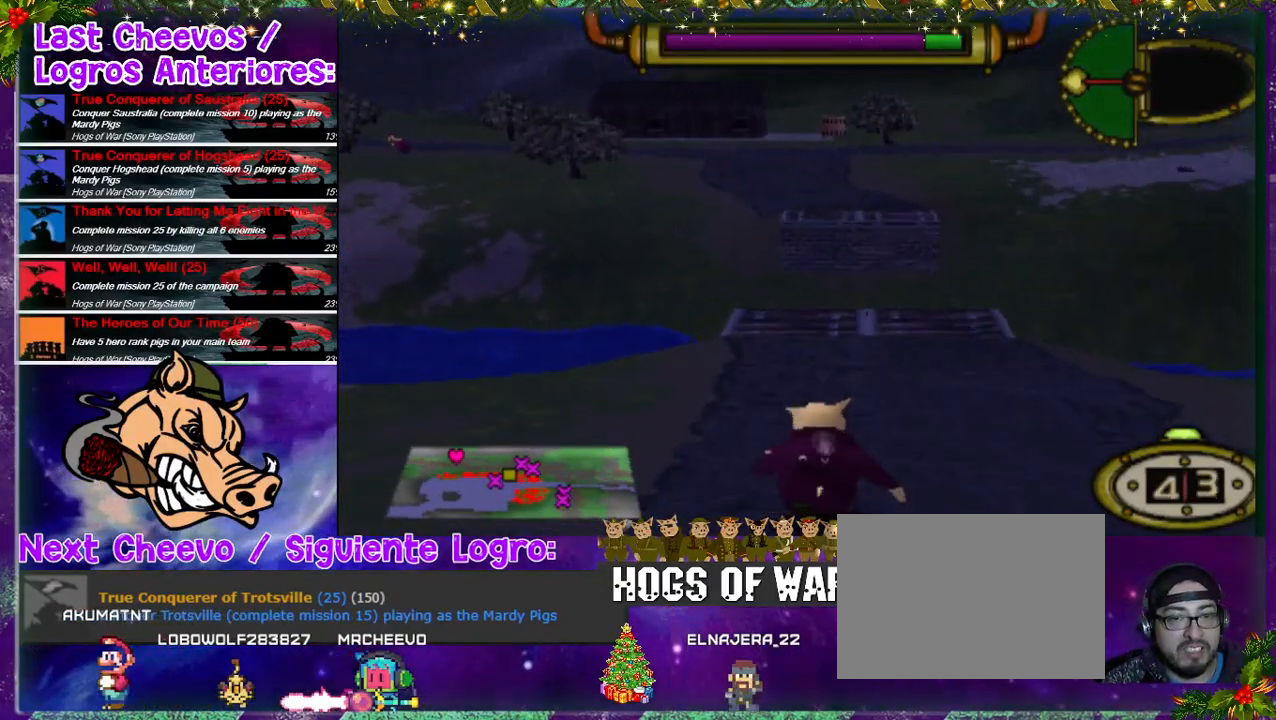
{"dt_ms": 500, "buttons": ["DPAD_UP"], "events": [[200, "DPAD_RIGHT", "down"], [433, "DPAD_RIGHT", "up"]]}
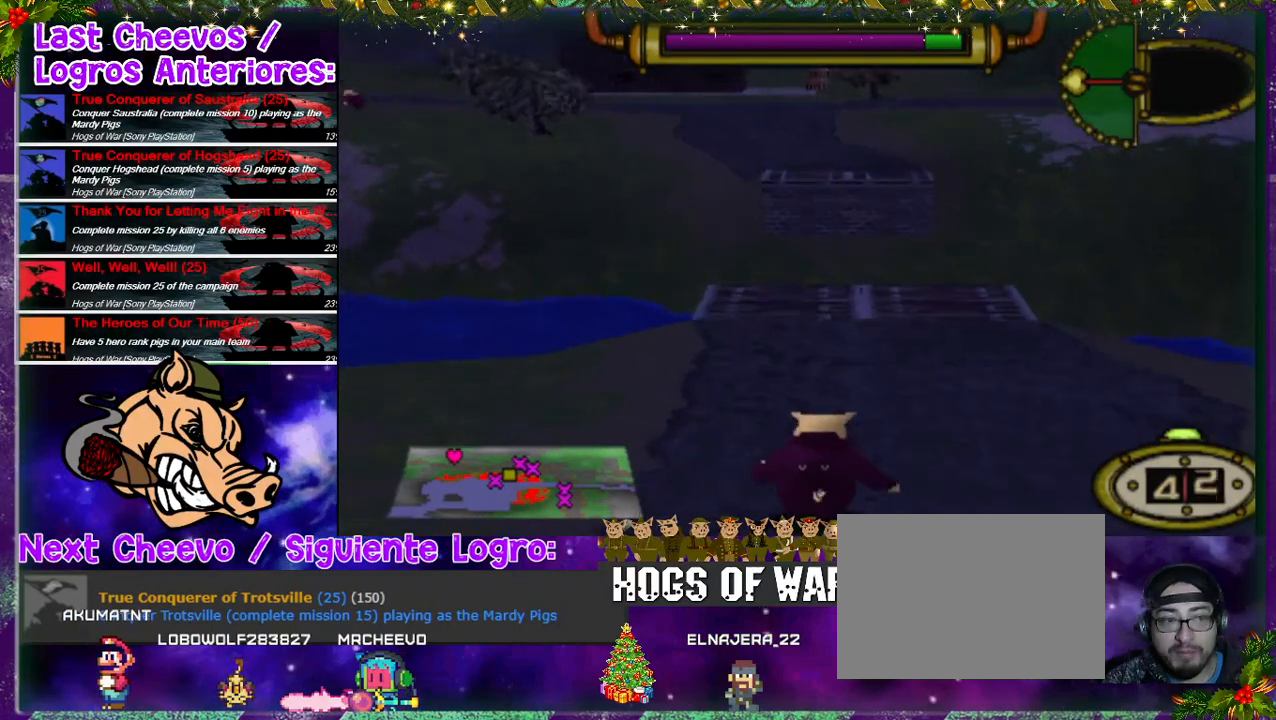
{"dt_ms": 500, "buttons": ["DPAD_UP", "DPAD_LEFT"], "events": [[133, "DPAD_LEFT", "down"]]}
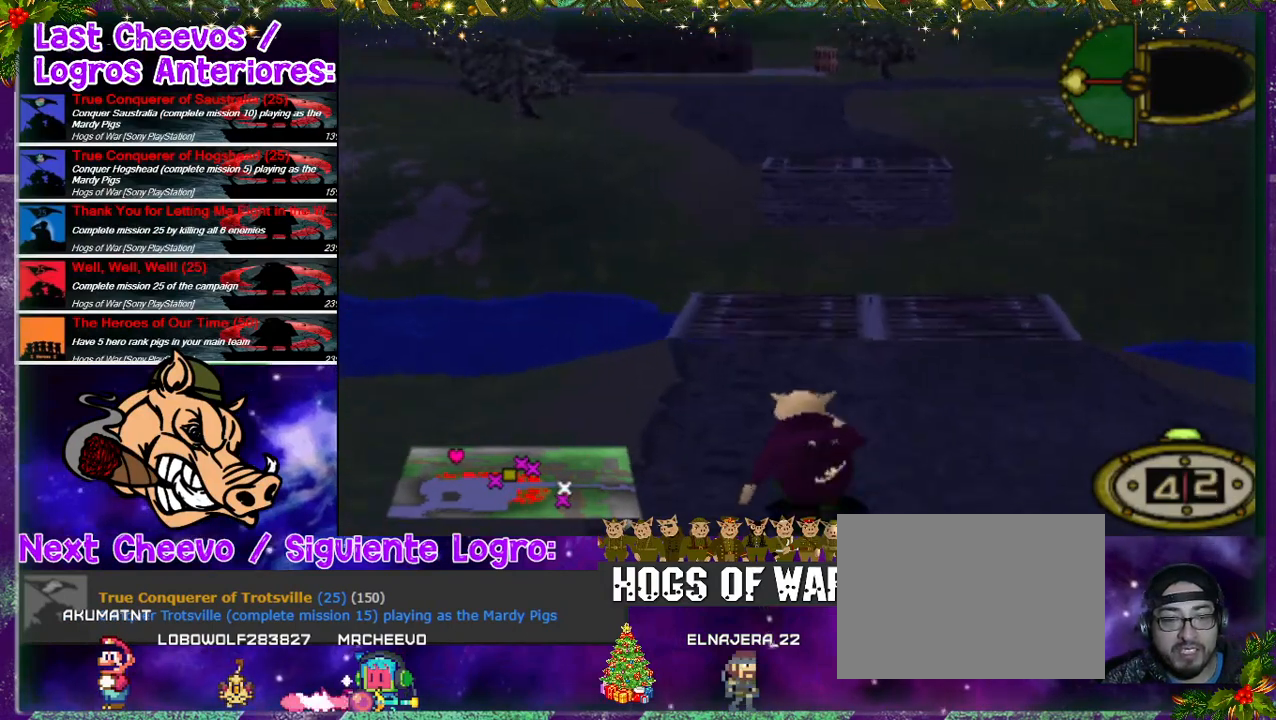
{"dt_ms": 500, "buttons": ["DPAD_UP"], "events": [[33, "DPAD_LEFT", "up"], [167, "DPAD_RIGHT", "down"], [300, "DPAD_RIGHT", "up"]]}
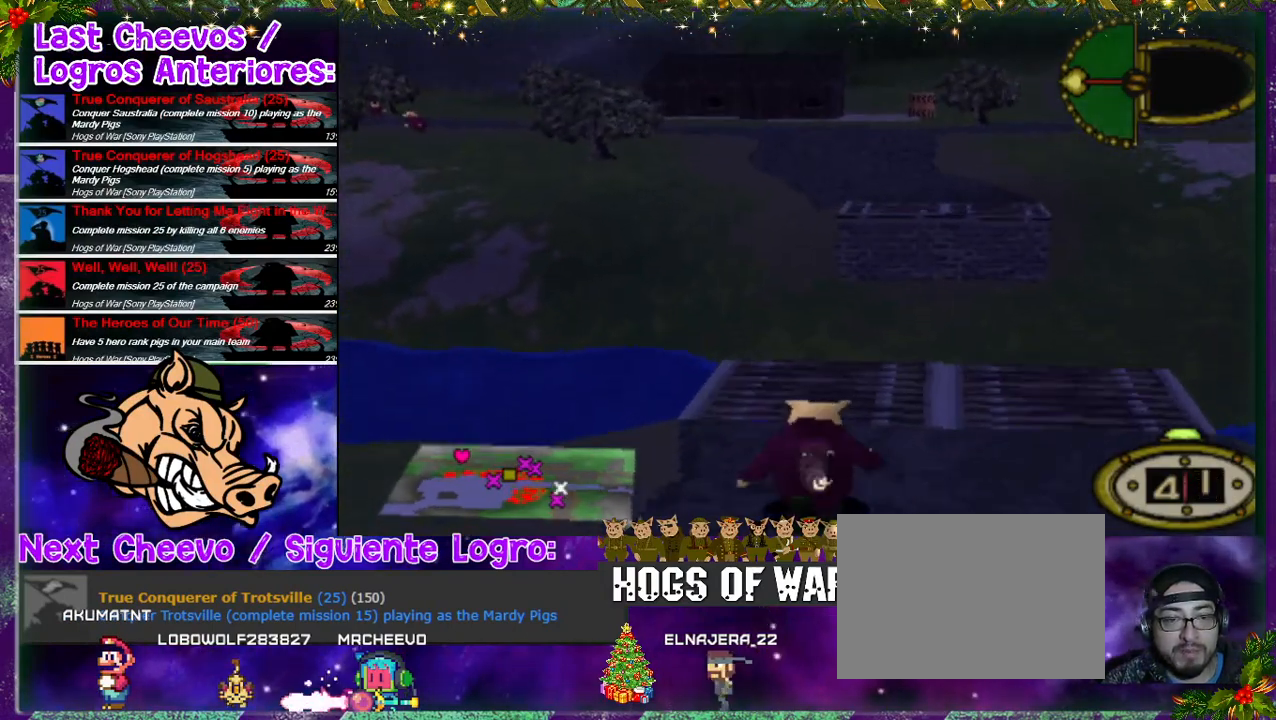
{"dt_ms": 500, "buttons": ["DPAD_UP", "DPAD_RIGHT"], "events": [[233, "DPAD_RIGHT", "down"]]}
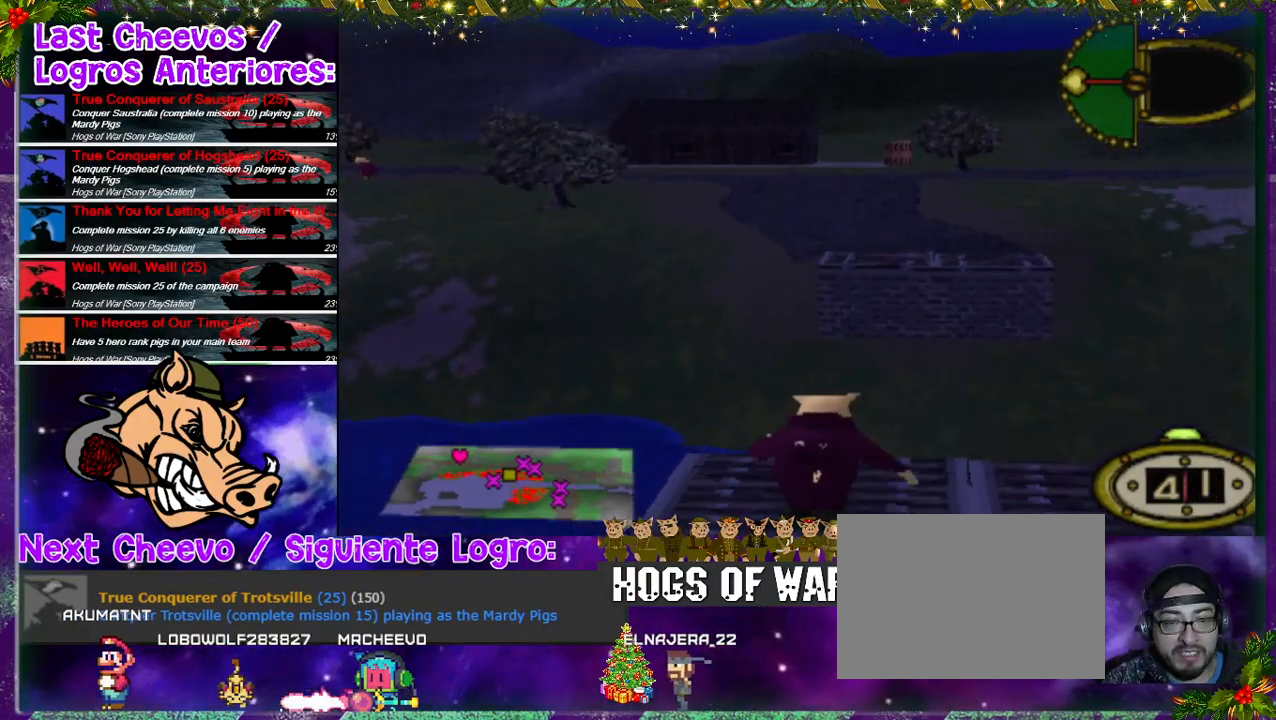
{"dt_ms": 500, "buttons": ["SQUARE", "DPAD_UP"], "events": [[33, "DPAD_RIGHT", "up"], [233, "SQUARE", "down"]]}
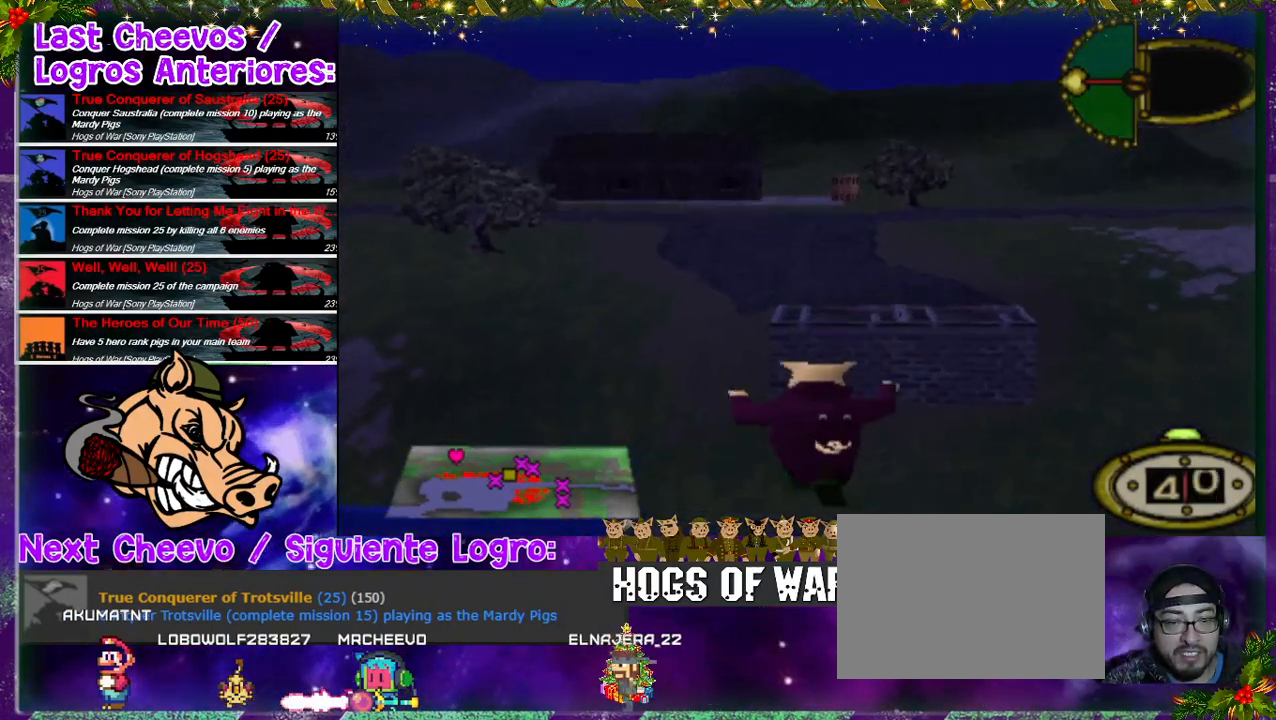
{"dt_ms": 500, "buttons": ["DPAD_UP"], "events": [[467, "SQUARE", "up"]]}
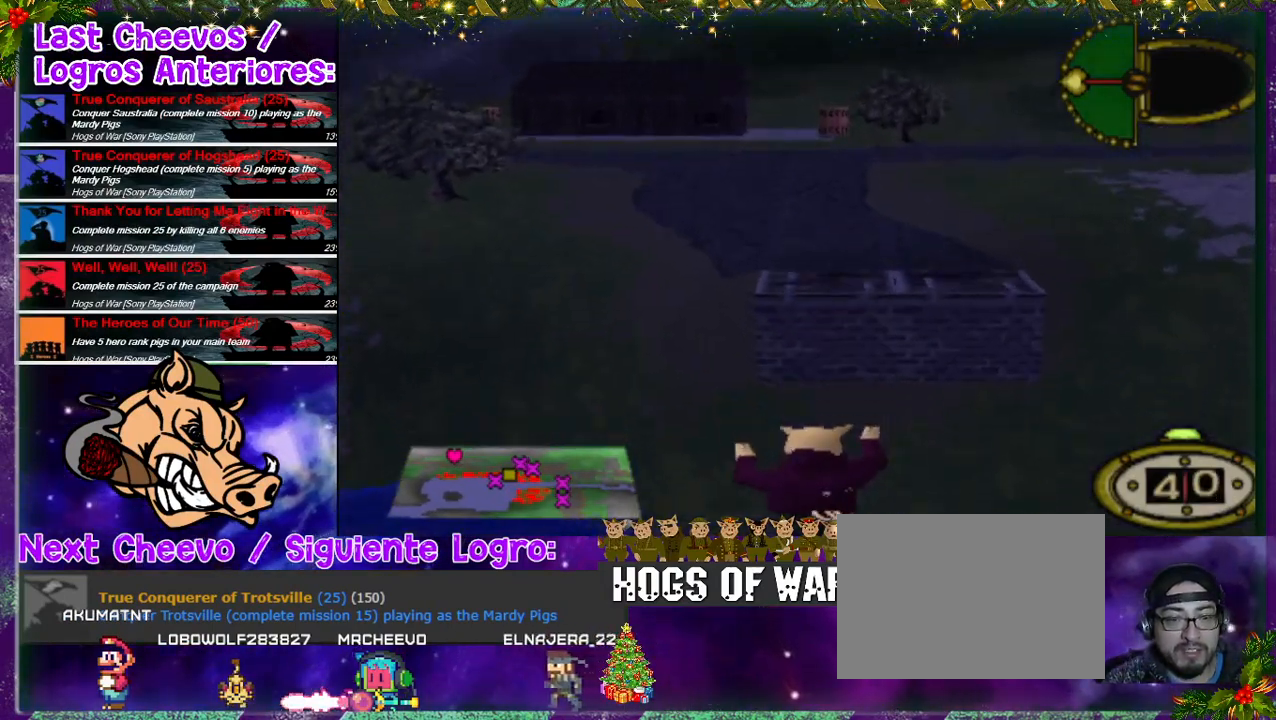
{"dt_ms": 500, "buttons": ["SQUARE", "DPAD_UP", "DPAD_LEFT"], "events": [[100, "SQUARE", "down"], [233, "SQUARE", "up"], [333, "SQUARE", "down"], [467, "DPAD_LEFT", "down"]]}
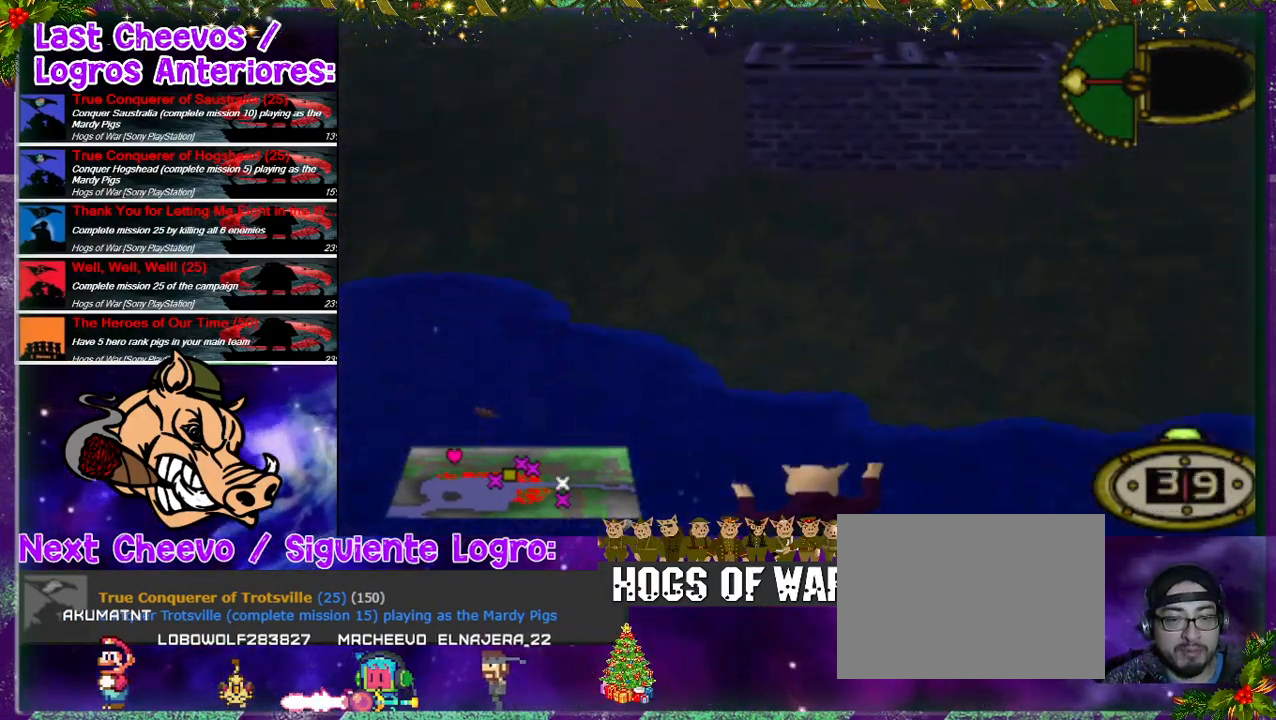
{"dt_ms": 500, "buttons": ["DPAD_UP"], "events": [[67, "SQUARE", "up"], [133, "DPAD_LEFT", "up"], [167, "SQUARE", "down"], [300, "SQUARE", "up"], [433, "SQUARE", "down"], [500, "SQUARE", "up"]]}
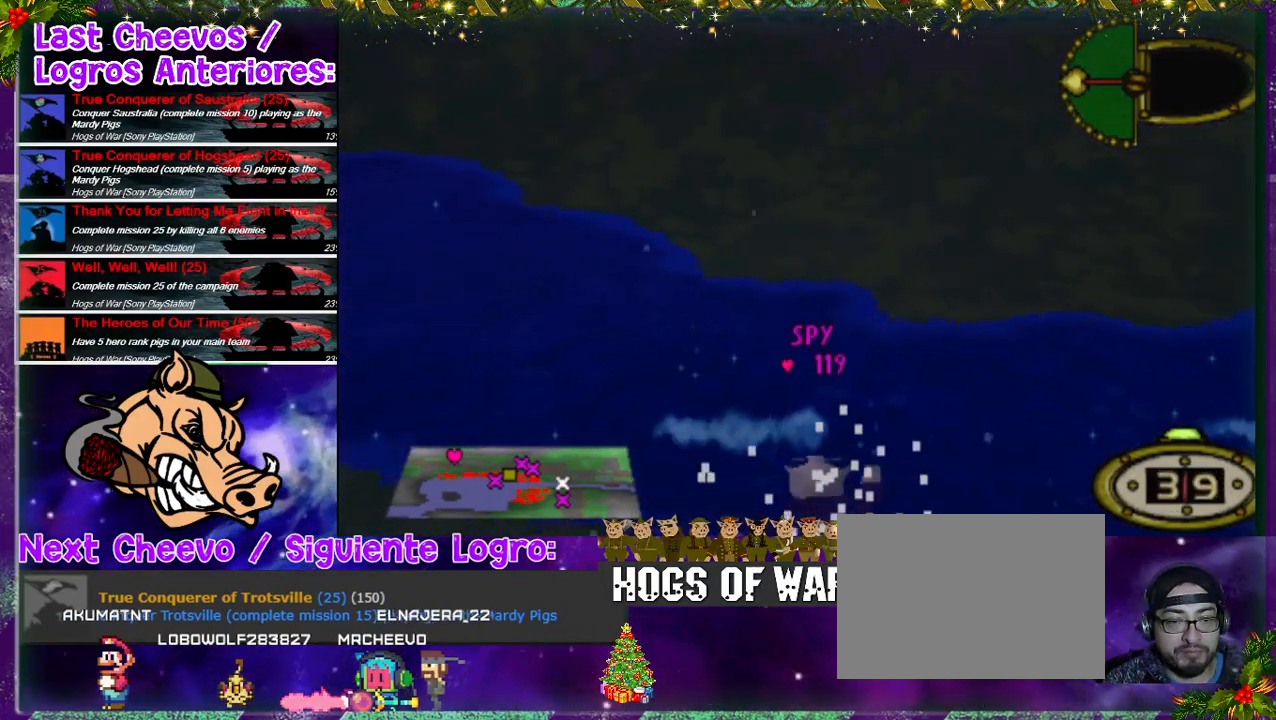
{"dt_ms": 1000, "buttons": ["DPAD_UP"]}